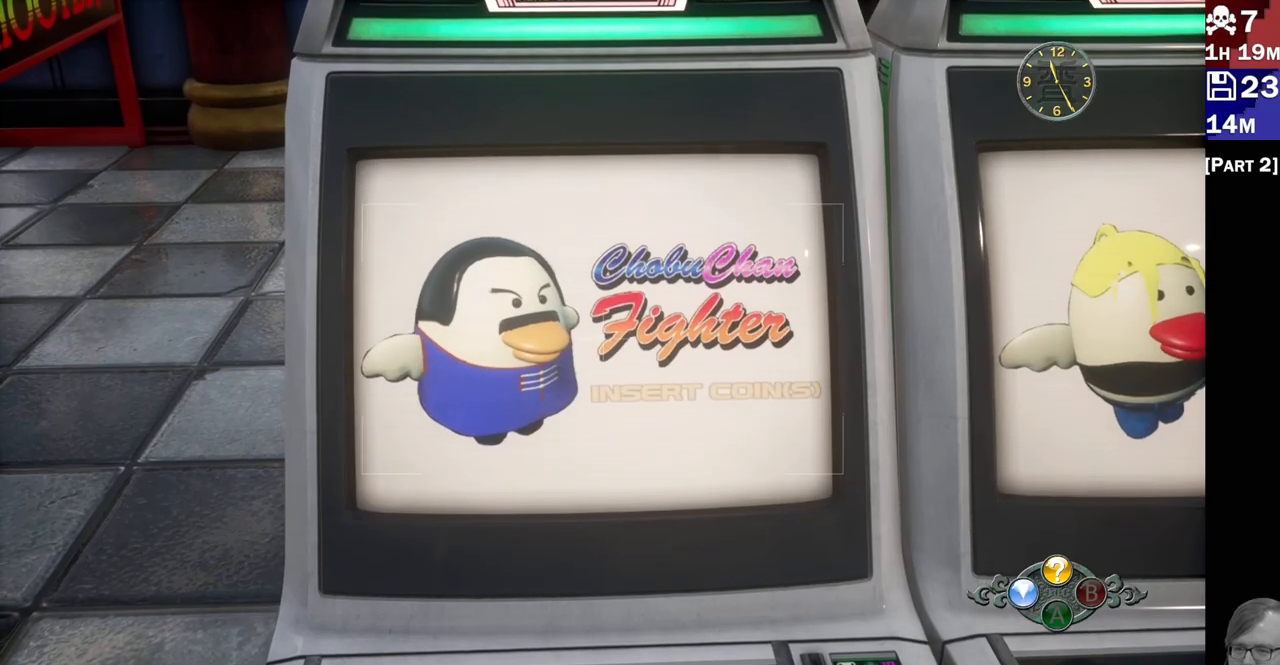
Gameplay with a controller (PlayStation layout); each line is a JSON object with the inputs held at the frame after it. "events" lists button and stick changes between this image and that frame as [ms after this image, input, new state], when the widget could be followed in between. Not read: L3 R3.
{"buttons": ["L2"], "left_stick": "down-left", "right_stick": "center", "events": [[67, "L1", "up"], [450, "left_stick", "down-left"]]}
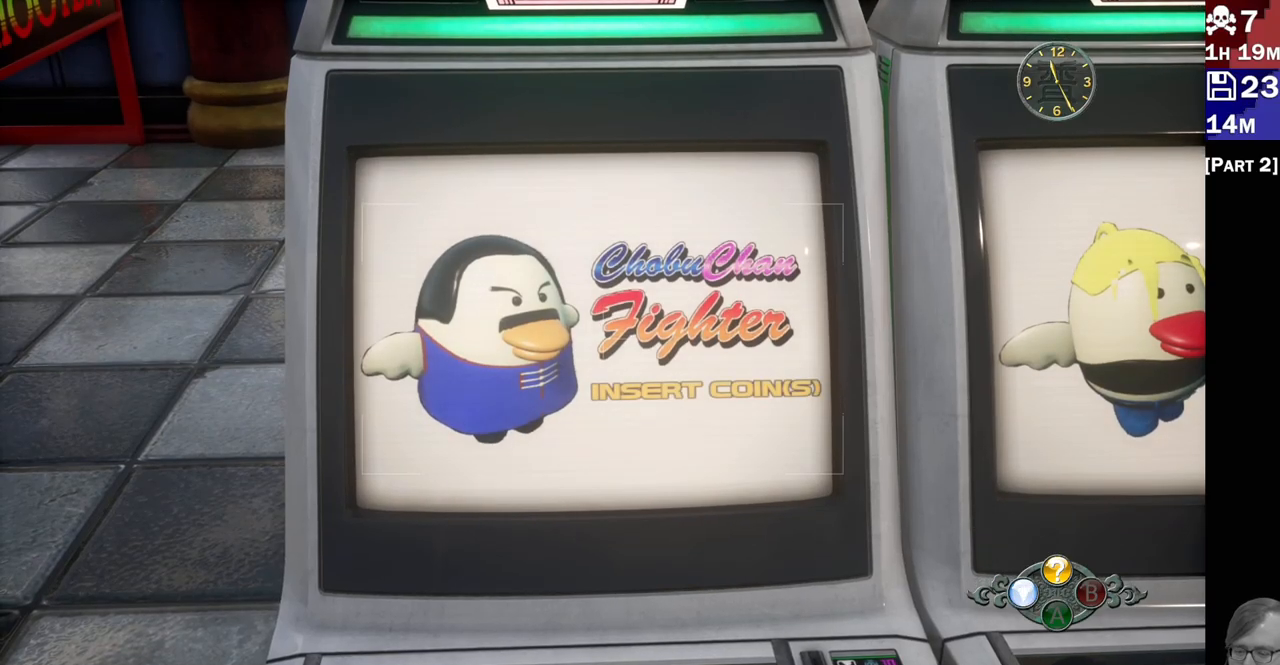
{"buttons": ["L1", "L2"], "left_stick": "center", "right_stick": "up-right", "events": [[33, "left_stick", "center"], [100, "right_stick", "up-right"], [300, "L1", "down"]]}
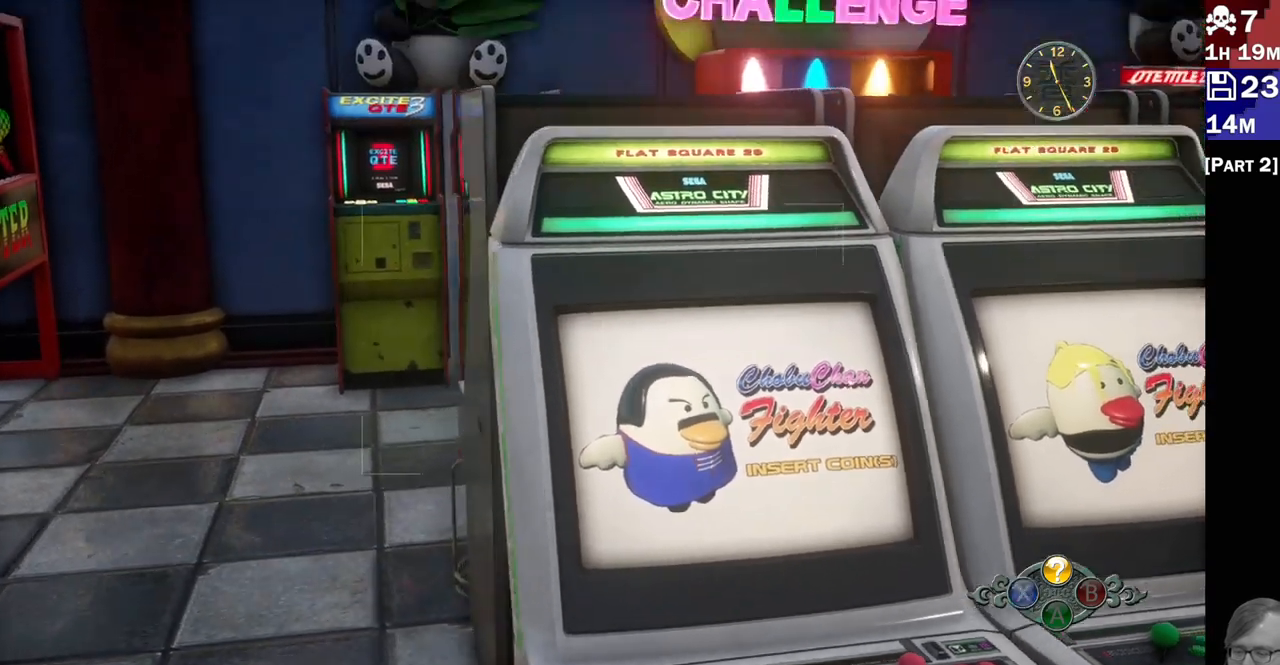
{"buttons": ["L1", "L2"], "left_stick": "left", "right_stick": "up-right", "events": [[33, "L1", "up"], [233, "left_stick", "down-left"], [300, "left_stick", "left"], [333, "L1", "down"]]}
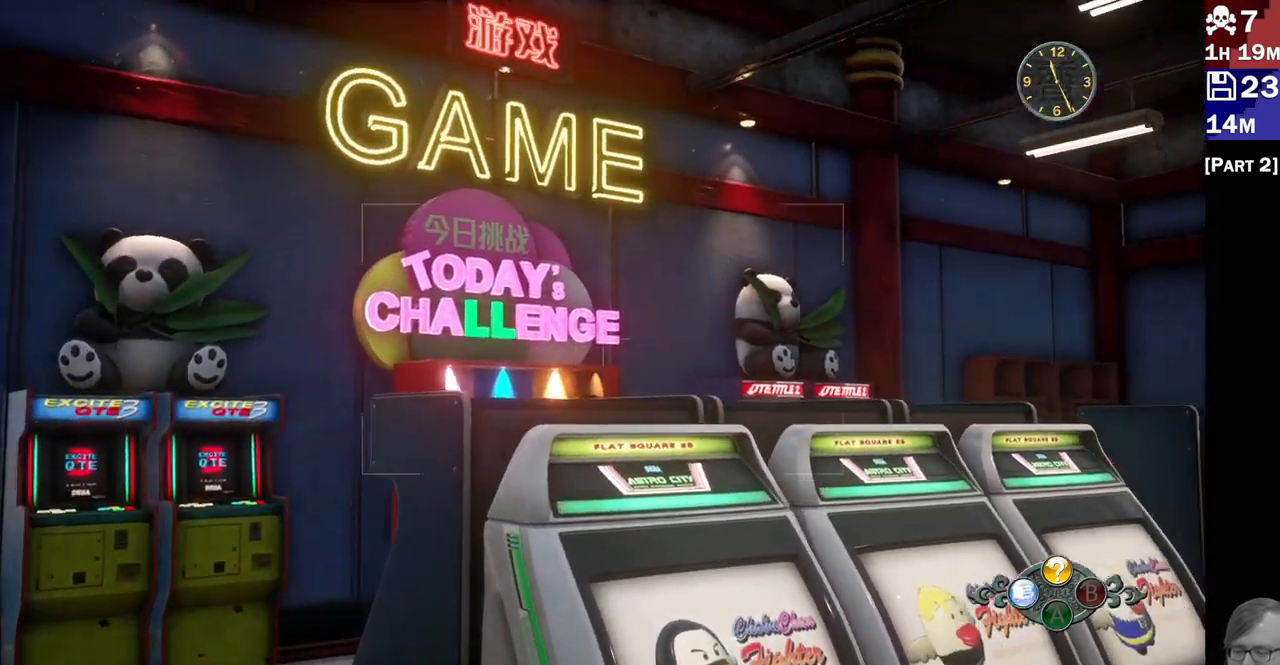
{"buttons": ["L2"], "left_stick": "up-left", "right_stick": "down-right", "events": [[67, "left_stick", "up-left"], [150, "right_stick", "right"], [233, "L1", "up"], [317, "L1", "down"], [317, "right_stick", "down-right"], [450, "L1", "up"]]}
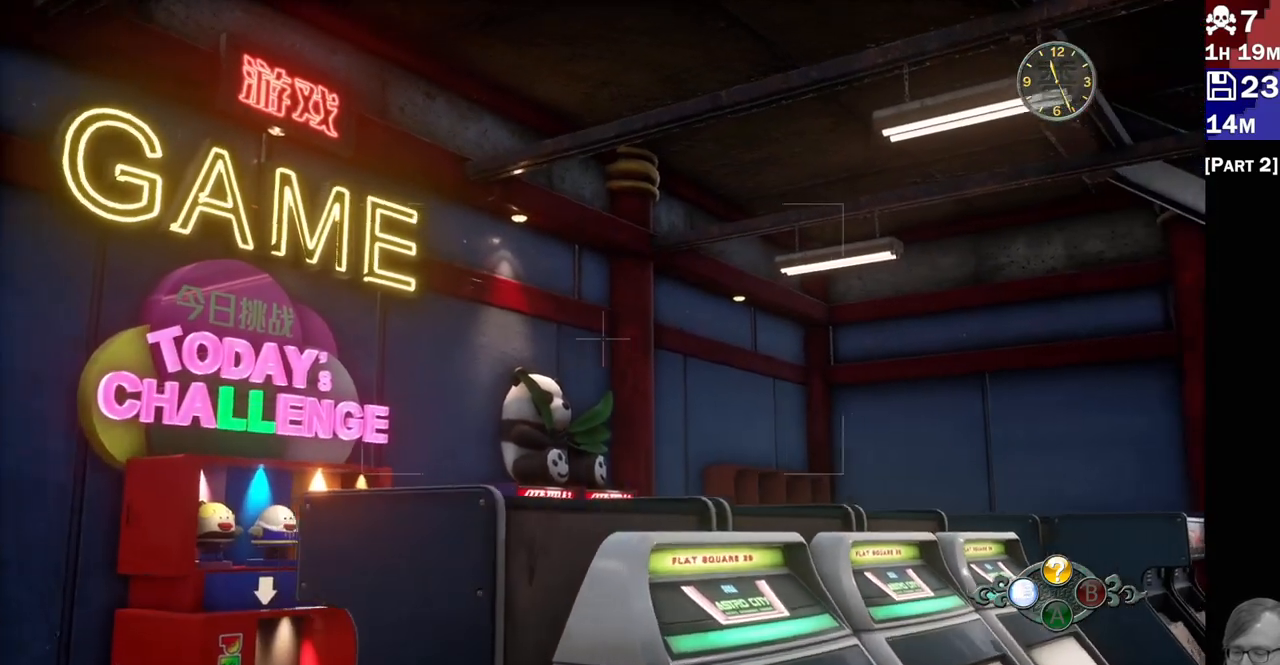
{"buttons": ["L2"], "left_stick": "left", "right_stick": "down-right"}
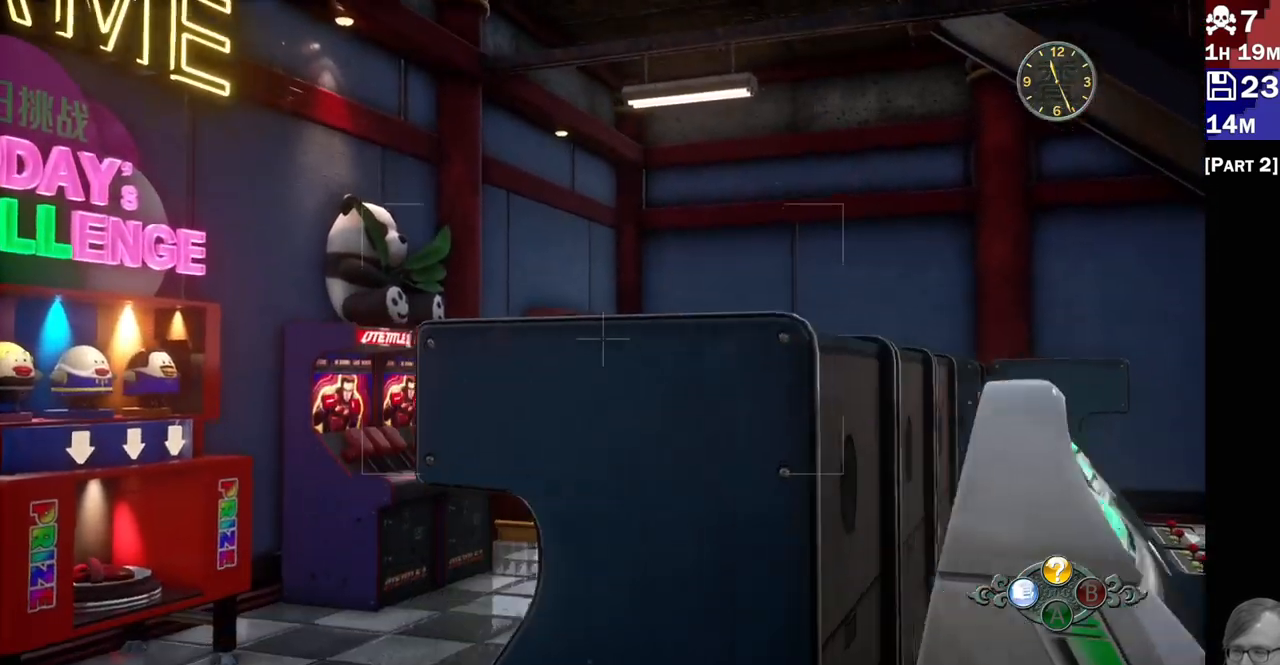
{"buttons": ["L2"], "left_stick": "left", "right_stick": "down-right", "events": []}
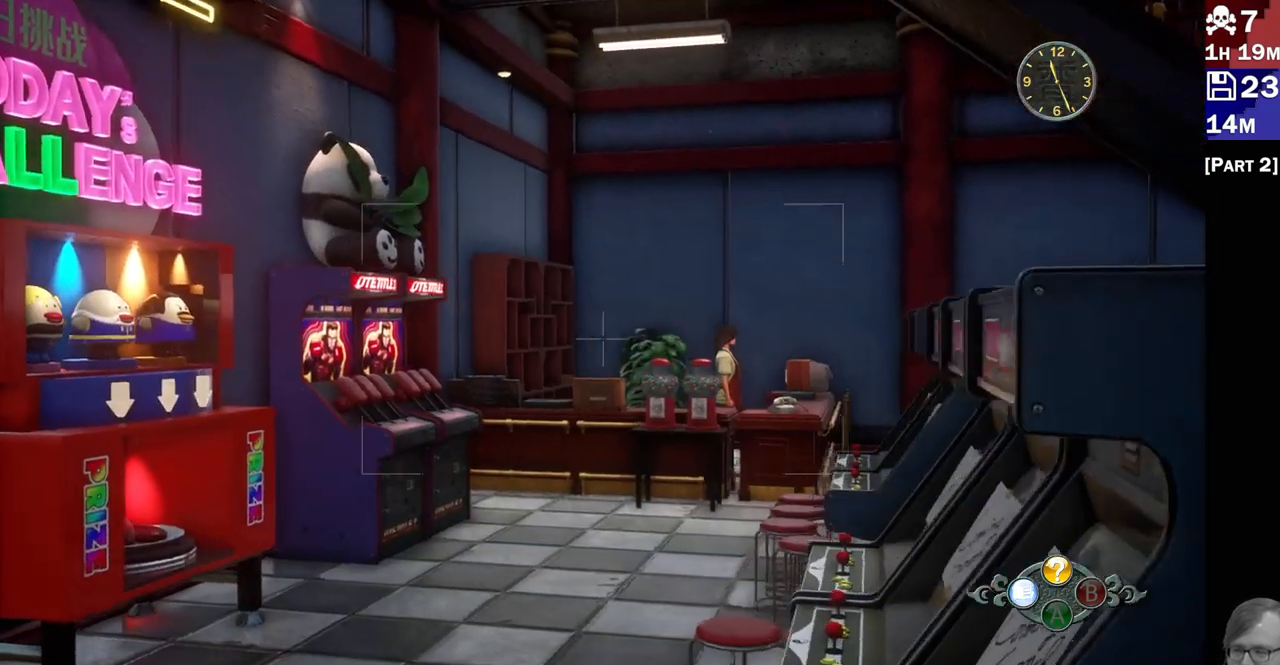
{"buttons": ["L1", "L2"], "left_stick": "left", "right_stick": "right", "events": [[150, "left_stick", "up-left"], [417, "L1", "down"], [433, "left_stick", "left"], [483, "right_stick", "right"]]}
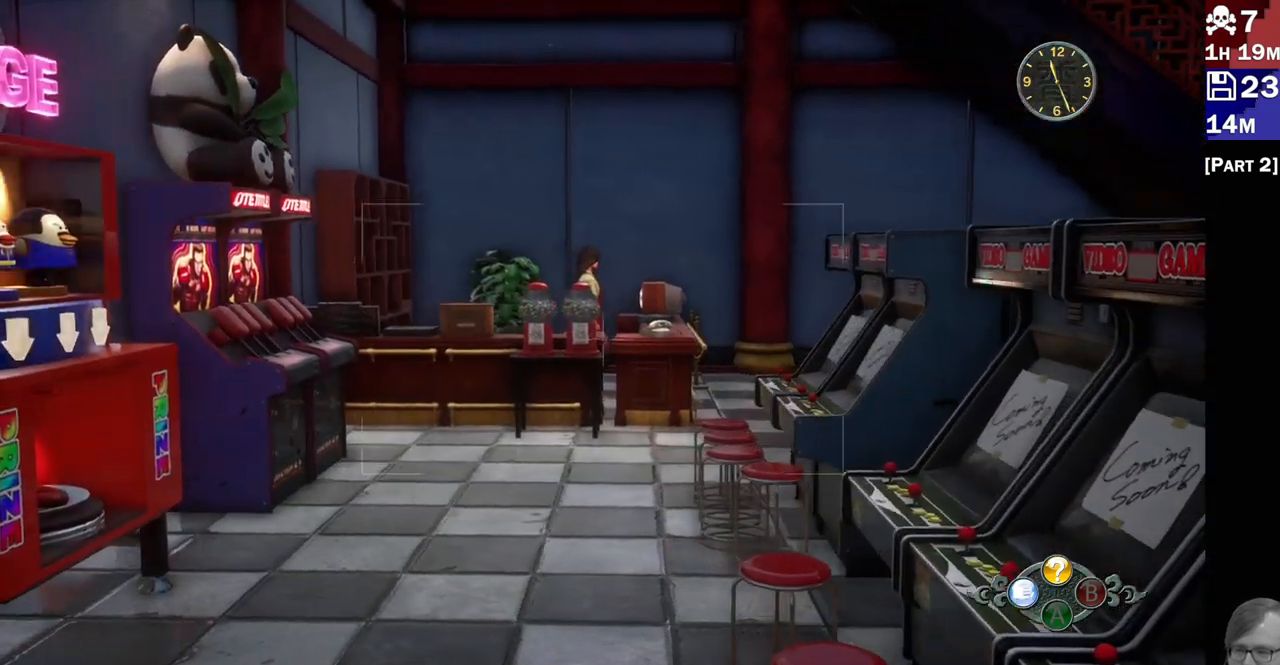
{"buttons": ["L1", "L2"], "left_stick": "right", "right_stick": "center", "events": [[300, "right_stick", "center"], [317, "left_stick", "center"], [383, "left_stick", "right"]]}
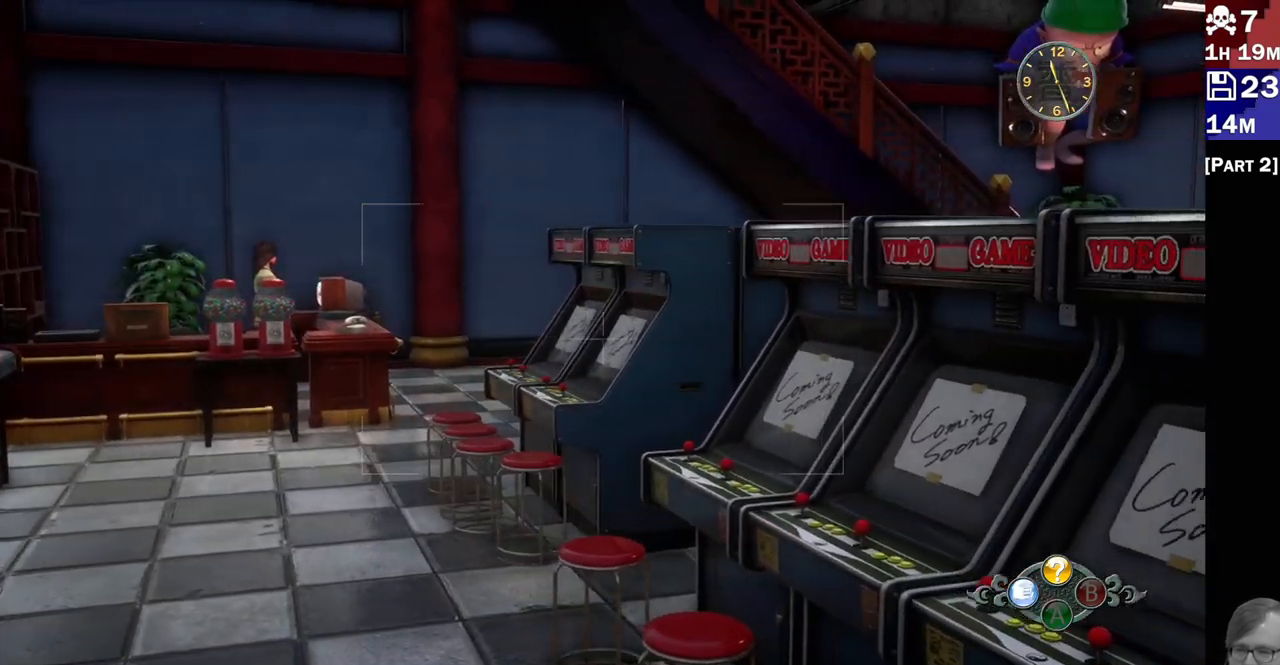
{"buttons": ["L2"], "left_stick": "right", "right_stick": "center", "events": [[67, "L1", "up"], [100, "right_stick", "right"], [267, "right_stick", "up-right"], [400, "L1", "down"], [417, "right_stick", "center"], [450, "L1", "up"]]}